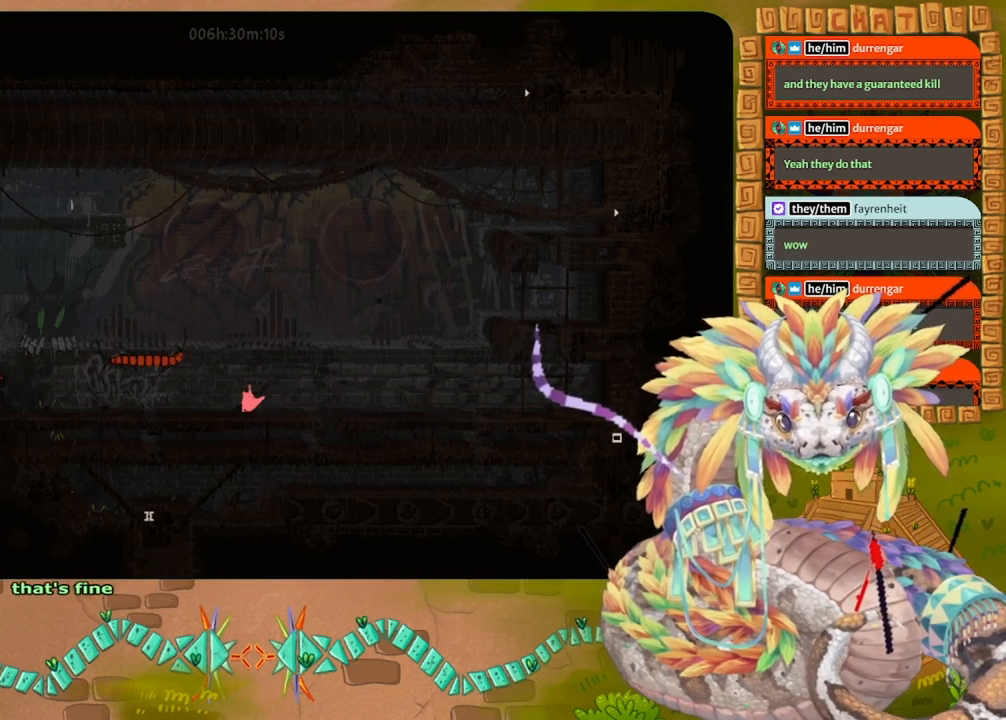
Gameplay with keyboard and mouse; each line is a JSON object with the keys held at the frame after it. "events" lists presses ("down") and releases ("up") of "down", "grab", "jump", "left", "right", "spin", "throw" and "up" between this image and that frame as [ms after this image, input, new state], when the widget could be followed in between. No other keys are recorded. Mouse buttons are not recorded. Key names are as the overlay labels them; some are game actions (e.g. jump) rather than physical keys. Not read: mouse_move.
{"keys": ["right"], "events": []}
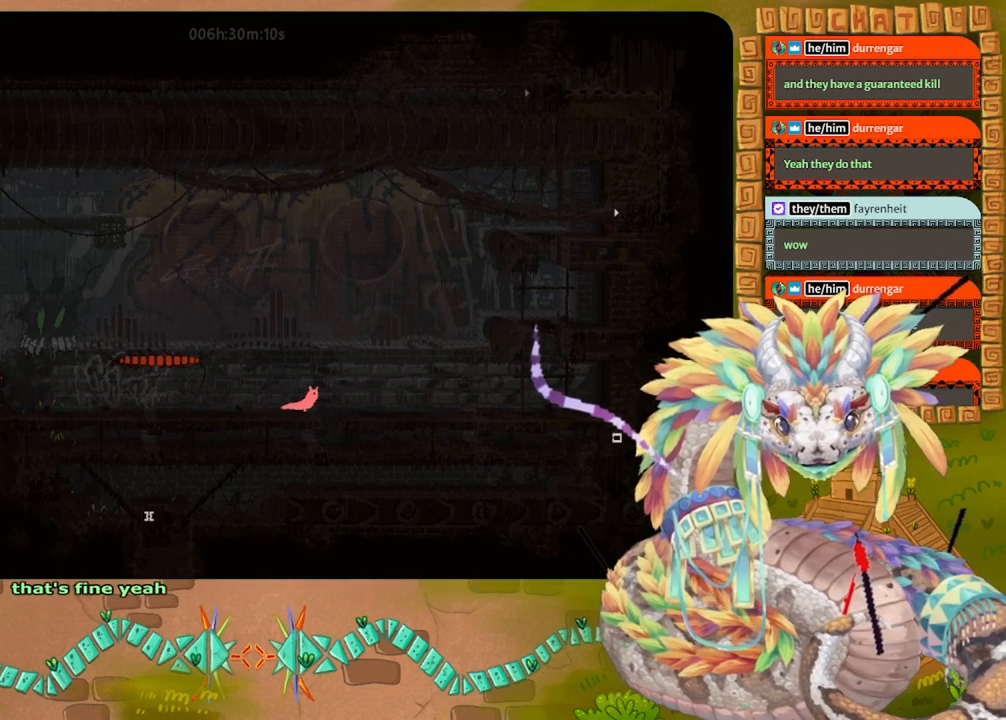
{"keys": ["right"], "events": []}
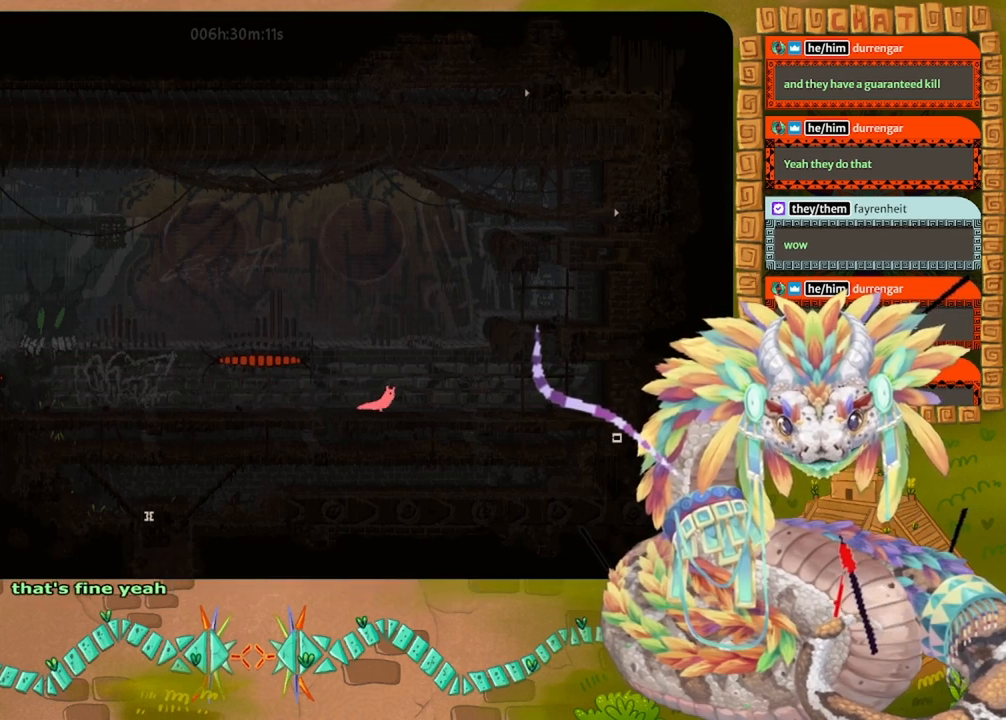
{"keys": ["jump", "left"], "events": [[400, "jump", "down"], [433, "right", "up"], [467, "left", "down"]]}
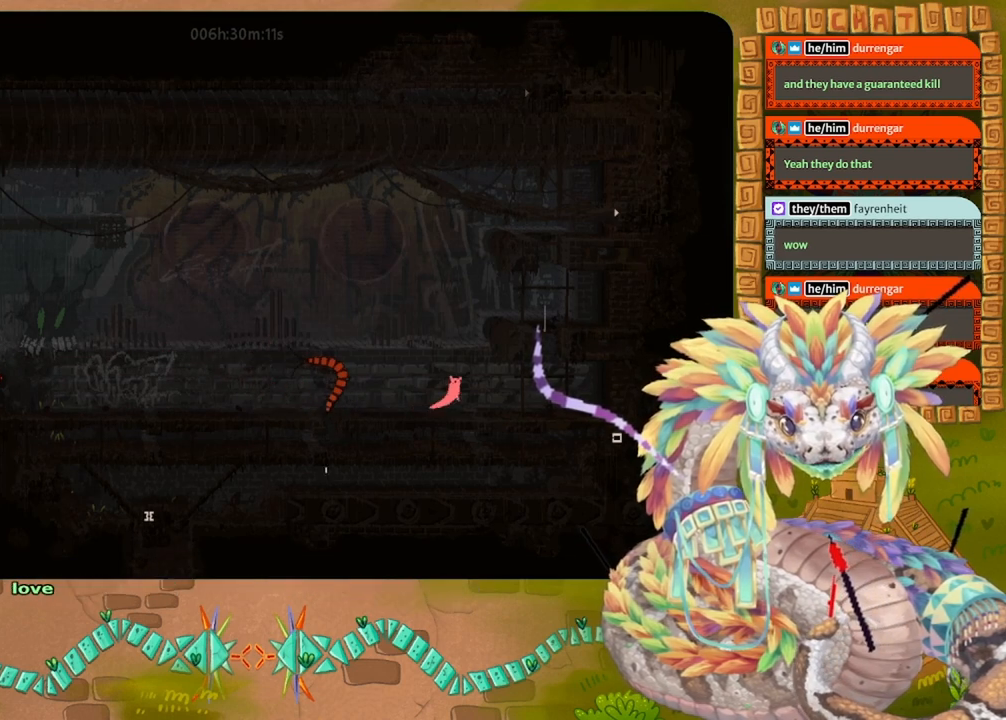
{"keys": ["left", "throw"], "events": [[67, "jump", "up"], [300, "down", "down"], [300, "left", "up"], [400, "left", "down"], [433, "down", "up"], [500, "throw", "down"]]}
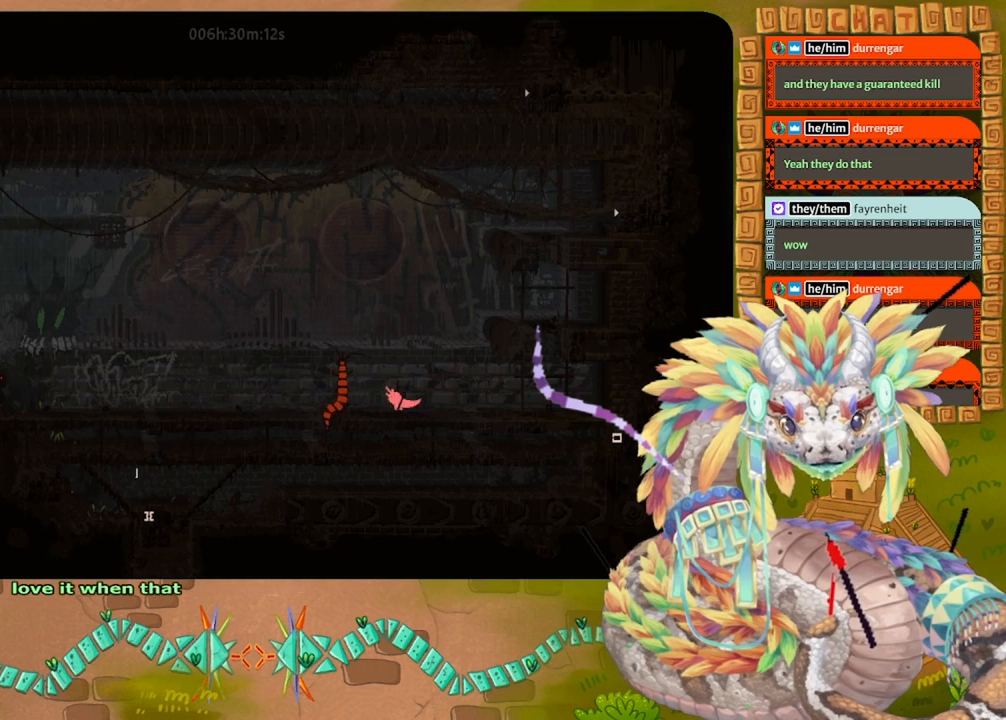
{"keys": ["grab", "right"], "events": [[33, "left", "up"], [100, "throw", "up"], [400, "up", "down"], [467, "up", "up"], [500, "grab", "down"], [500, "right", "down"]]}
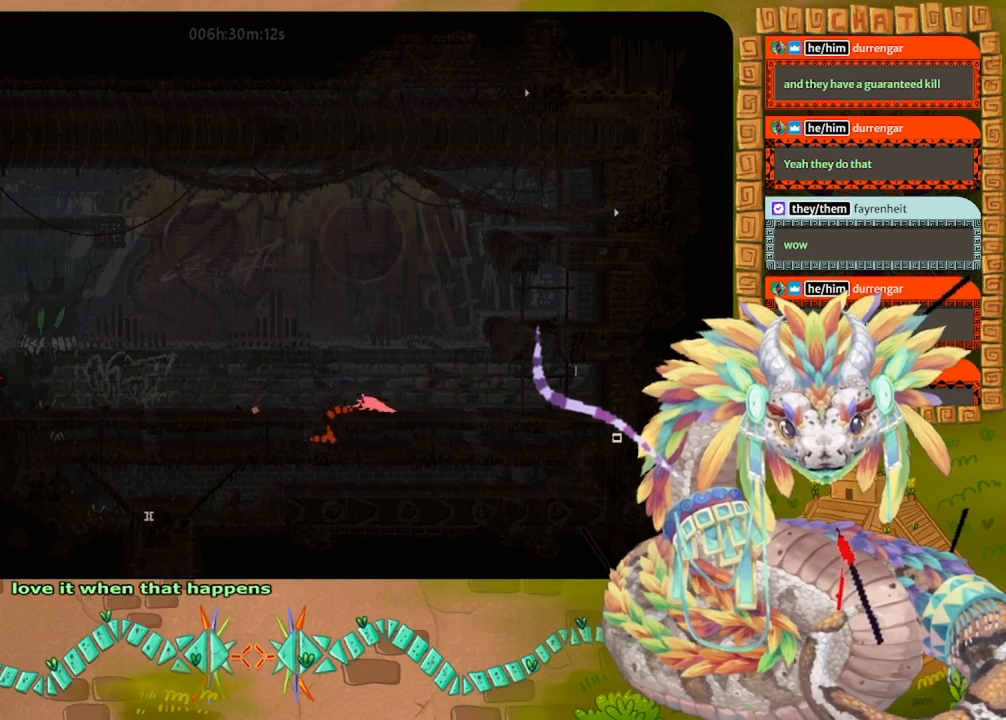
{"keys": ["grab", "right"], "events": []}
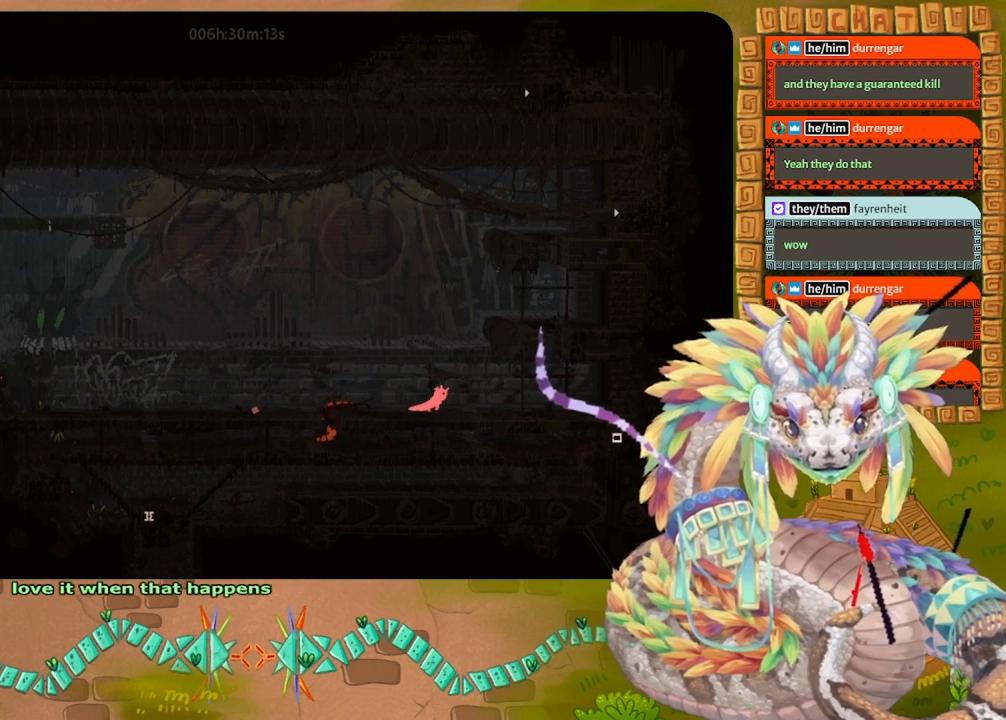
{"keys": ["down", "left"], "events": [[400, "right", "up"], [433, "left", "down"], [500, "down", "down"], [500, "grab", "up"]]}
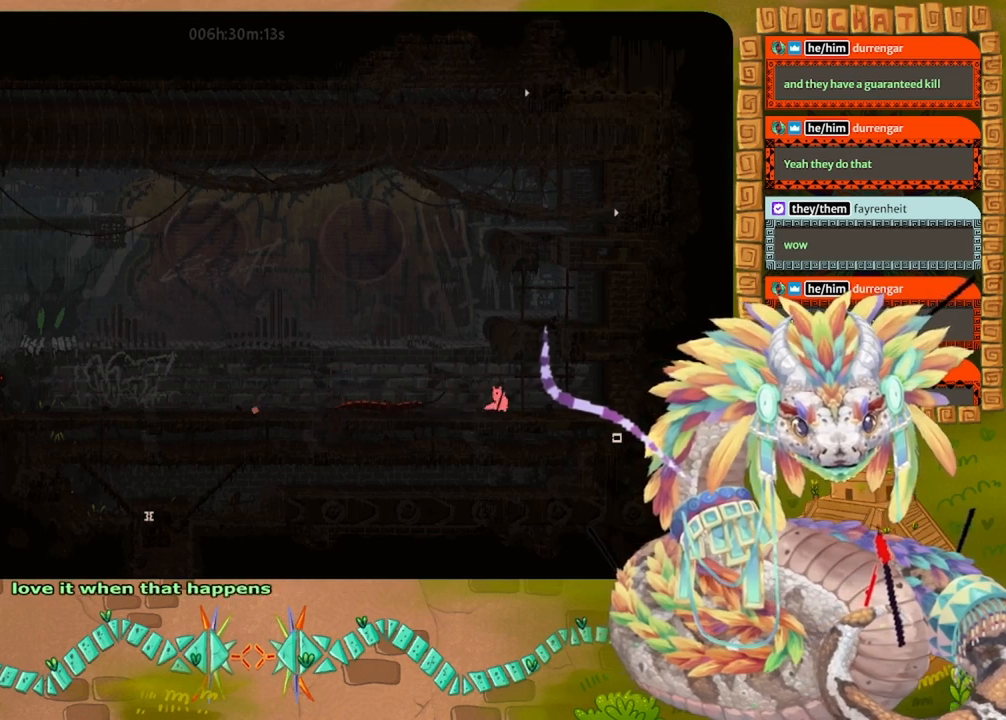
{"keys": [], "events": [[167, "down", "up"], [233, "throw", "down"], [300, "left", "up"], [367, "throw", "up"]]}
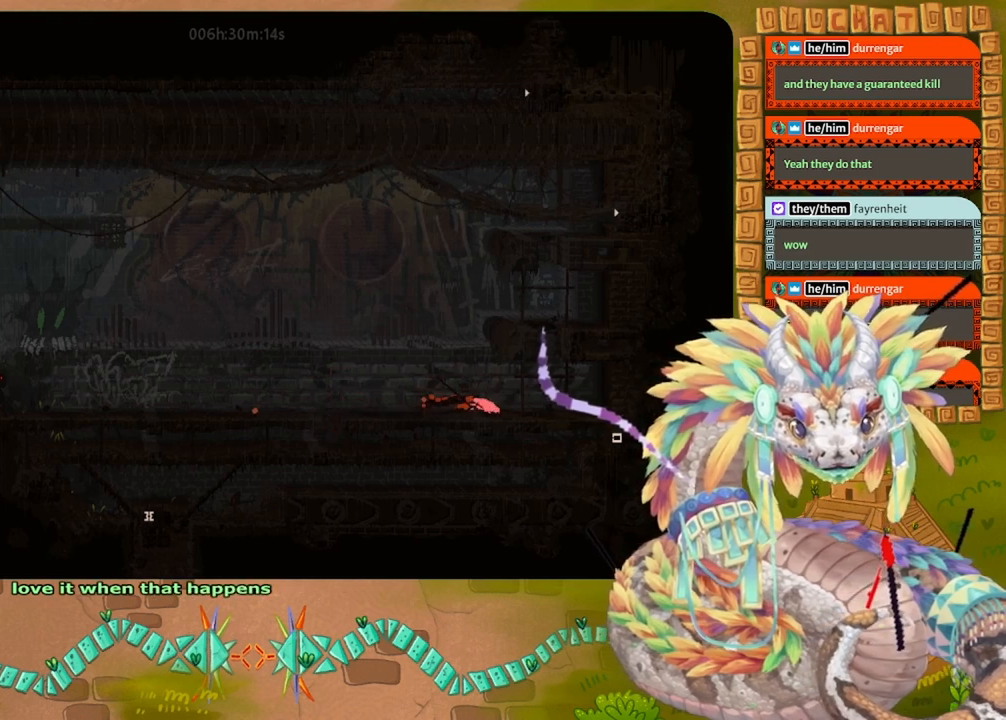
{"keys": ["left"], "events": [[100, "left", "down"], [133, "up", "down"], [300, "grab", "down"], [300, "up", "up"], [400, "grab", "up"]]}
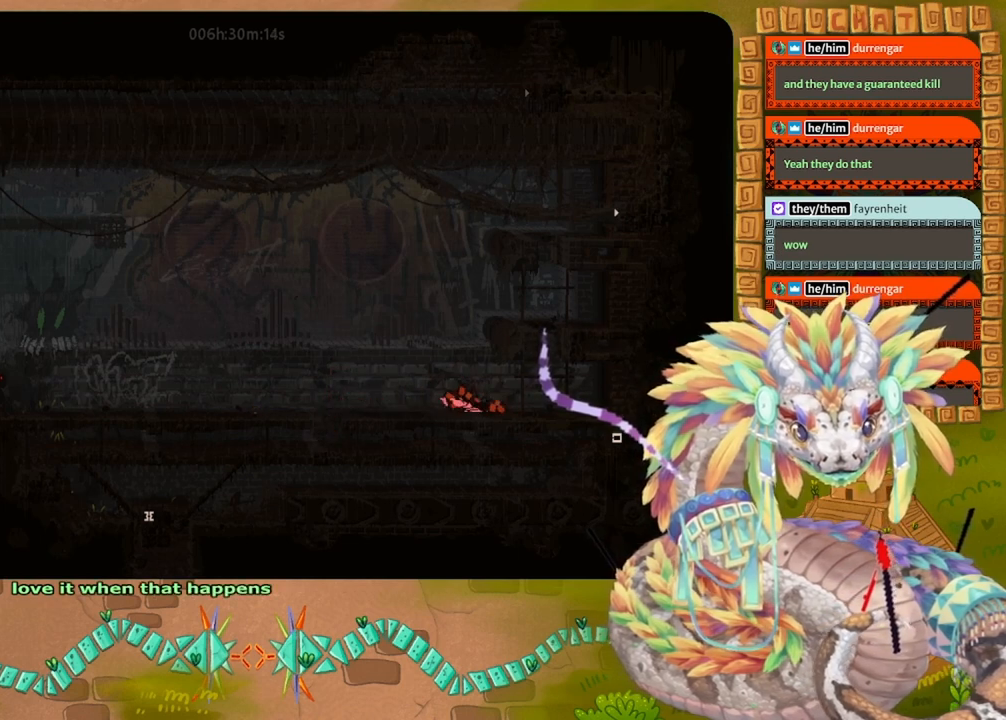
{"keys": ["jump", "left", "up"], "events": [[100, "left", "up"], [133, "down", "down"], [133, "throw", "down"], [200, "left", "down"], [233, "throw", "up"], [300, "down", "up"], [400, "jump", "down"], [400, "up", "down"]]}
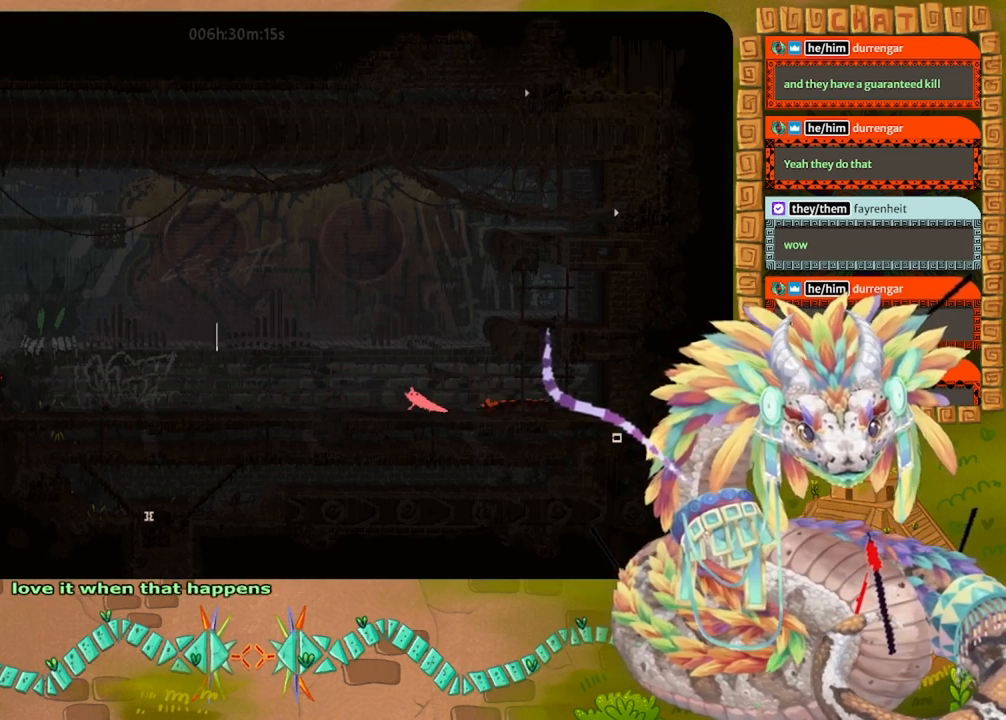
{"keys": ["left"], "events": [[167, "up", "up"], [233, "jump", "up"]]}
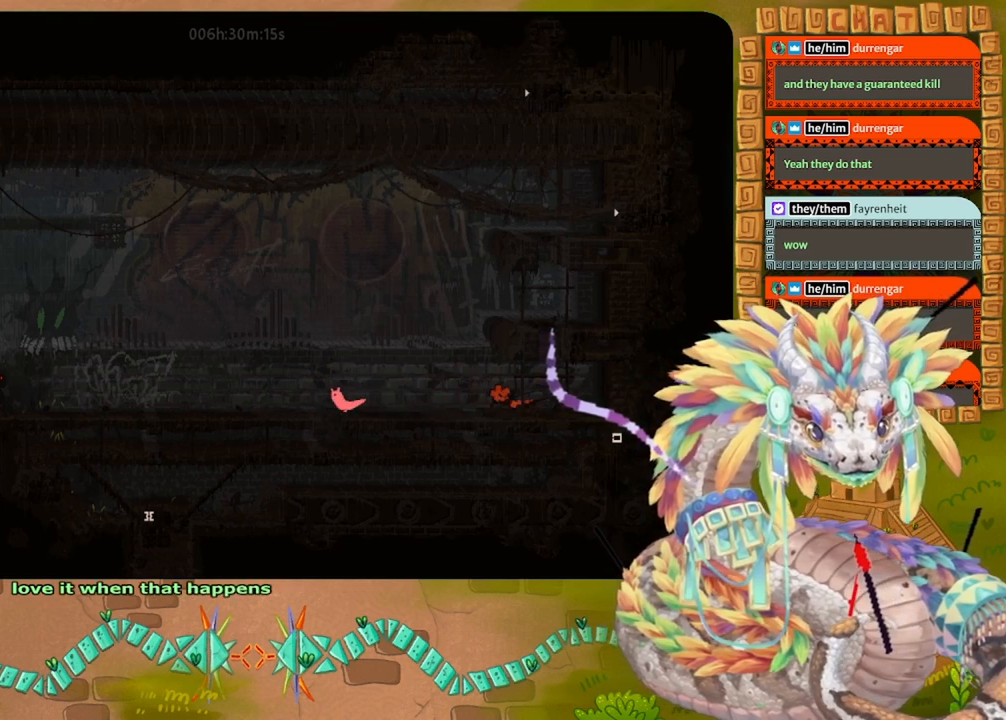
{"keys": ["left"], "events": []}
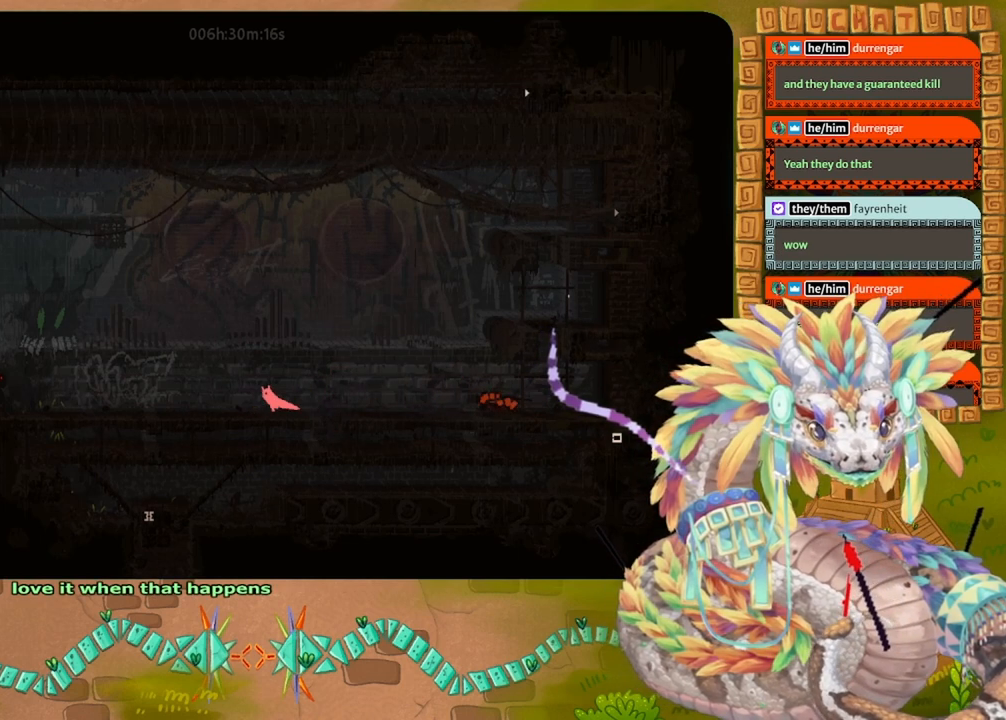
{"keys": ["right"], "events": [[167, "left", "up"], [200, "right", "down"]]}
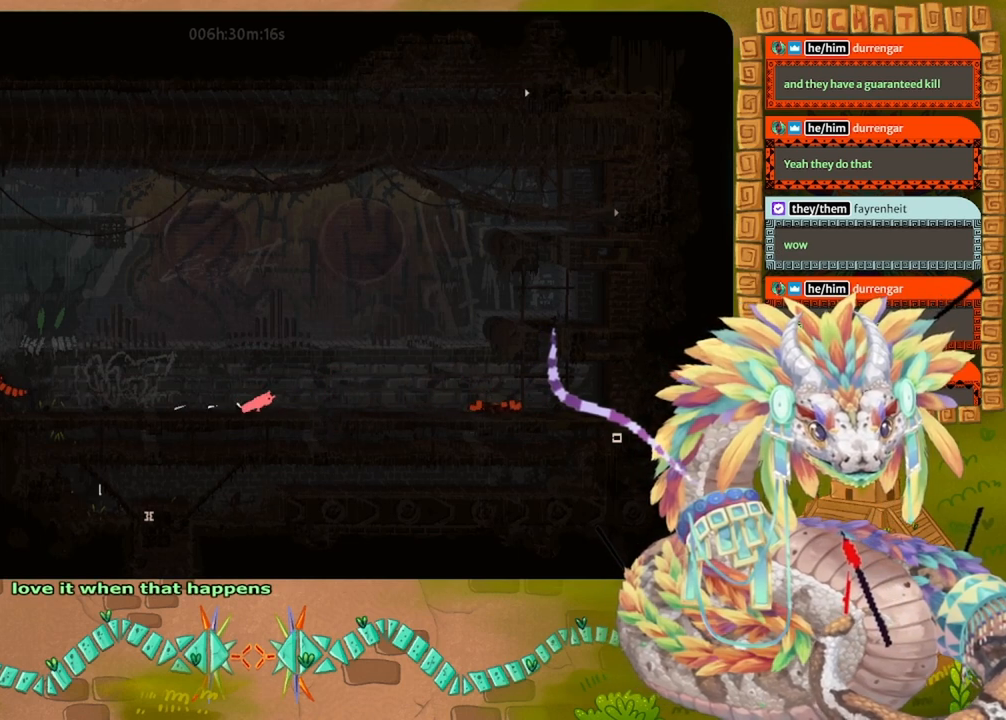
{"keys": ["right"], "events": []}
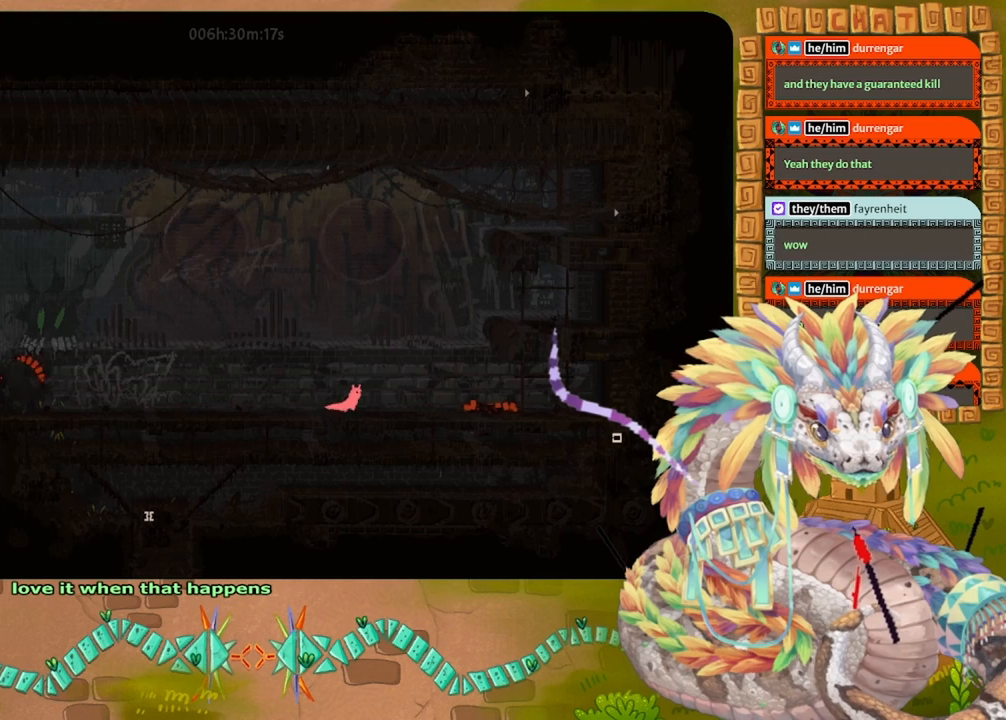
{"keys": ["right"], "events": []}
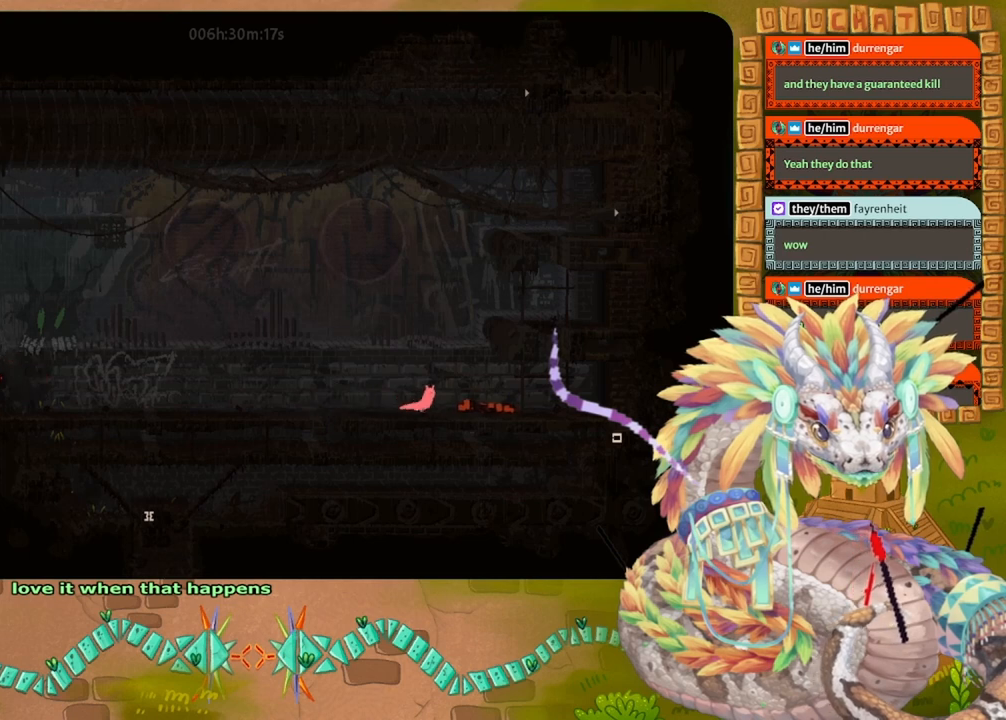
{"keys": ["down"], "events": [[267, "grab", "down"], [367, "down", "down"], [400, "right", "up"], [433, "grab", "up"]]}
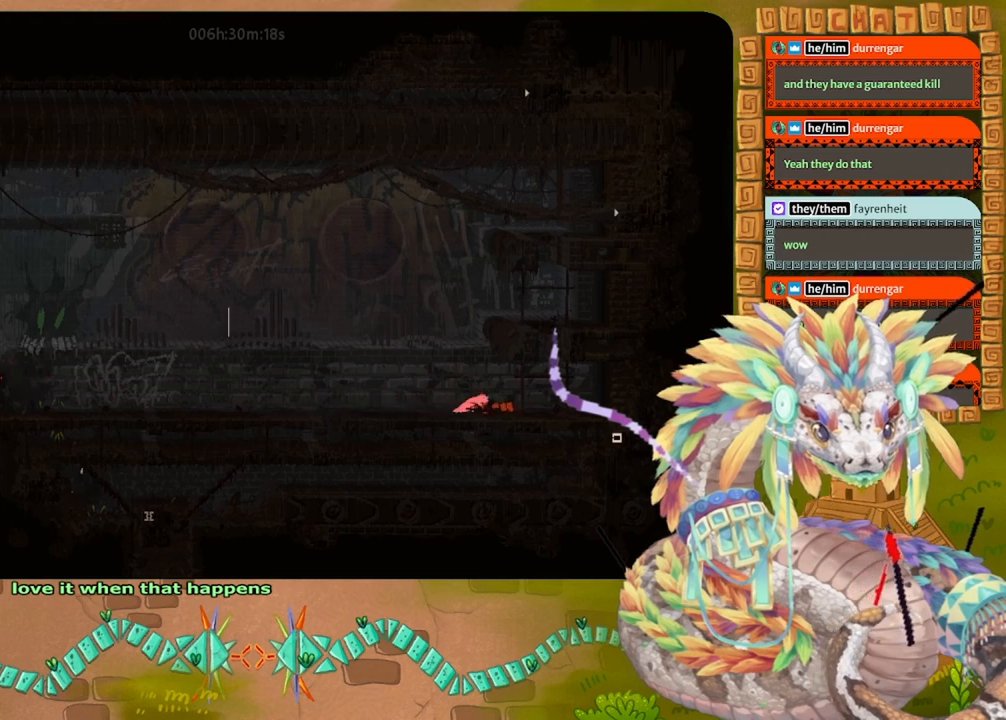
{"keys": [], "events": [[167, "throw", "down"], [267, "down", "up"], [267, "throw", "up"]]}
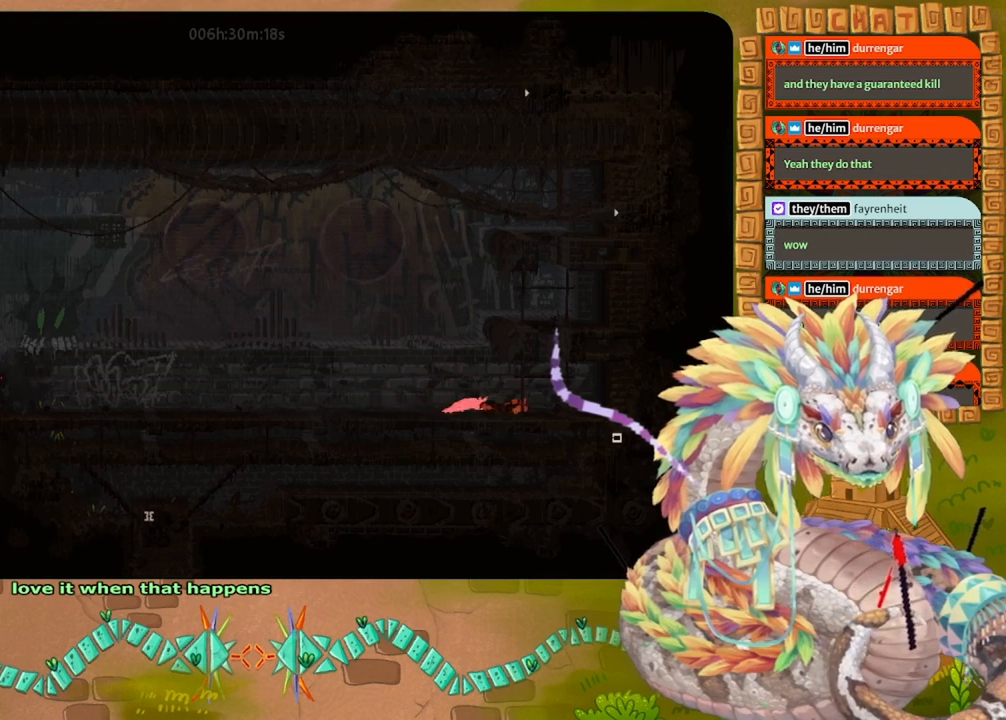
{"keys": ["grab"], "events": [[267, "grab", "down"]]}
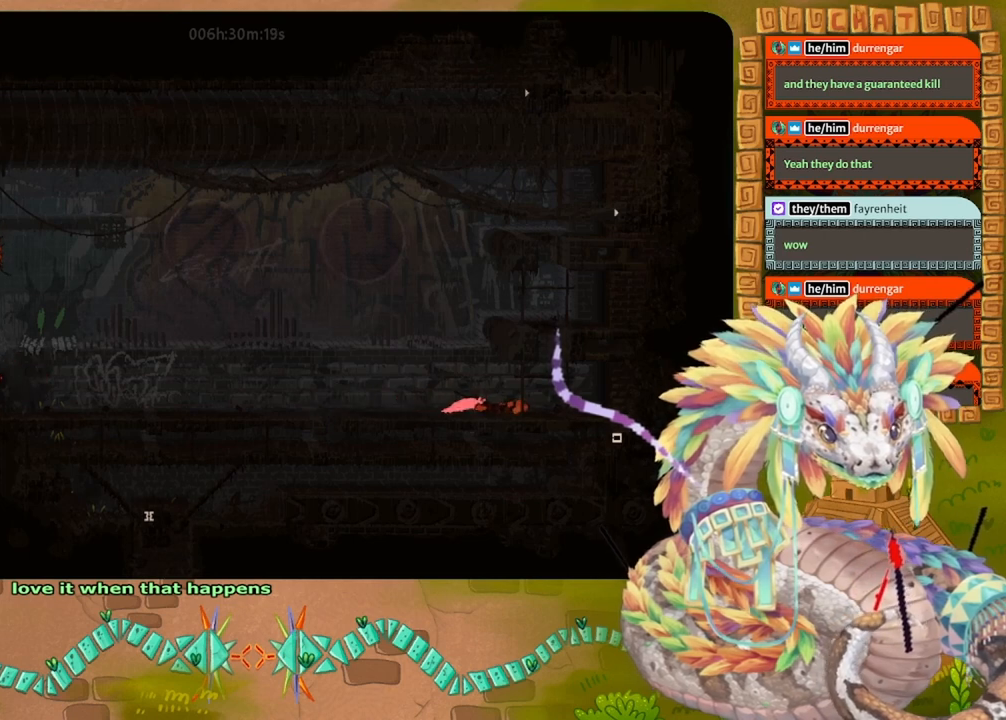
{"keys": [], "events": [[33, "grab", "up"], [167, "up", "down"], [267, "grab", "down"], [267, "up", "up"], [433, "grab", "up"]]}
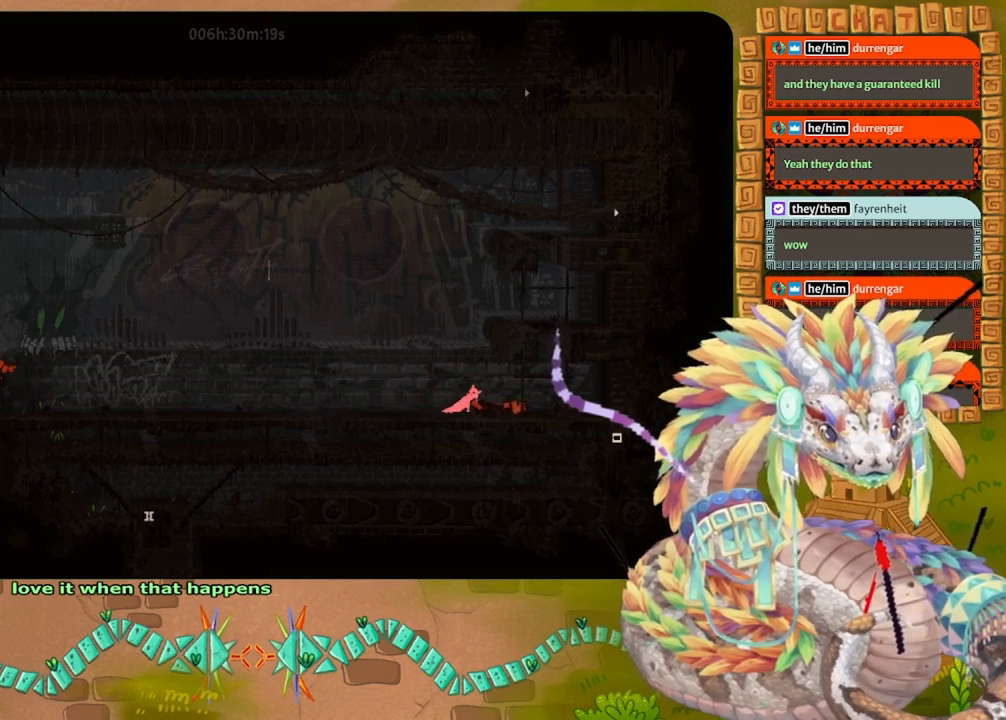
{"keys": [], "events": [[100, "down", "down"], [300, "down", "up"]]}
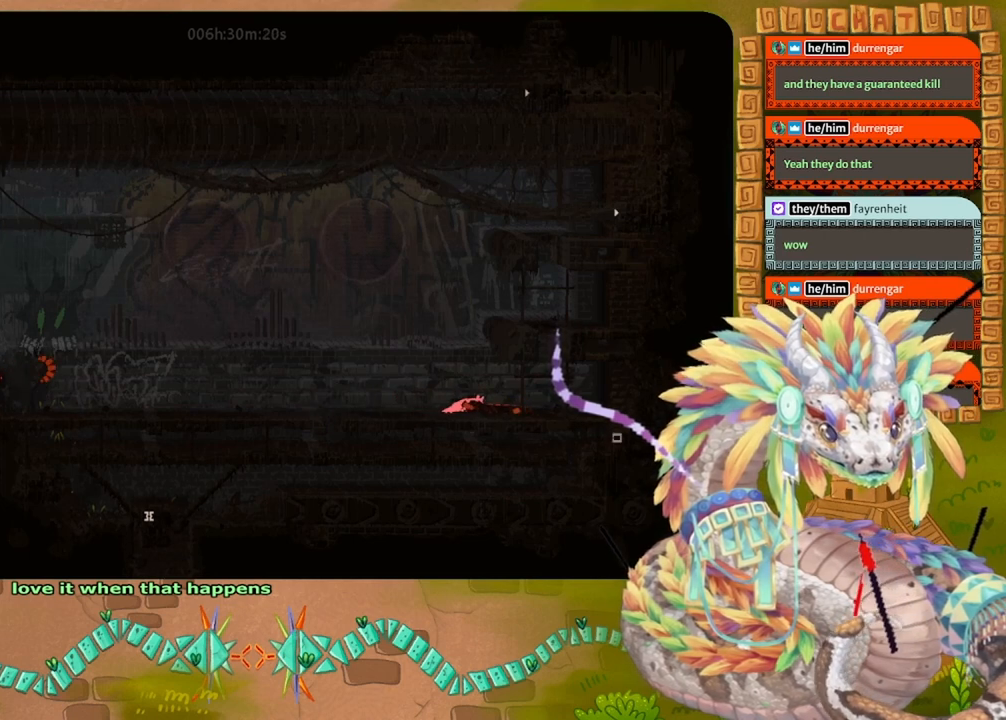
{"keys": ["grab"], "events": [[467, "grab", "down"]]}
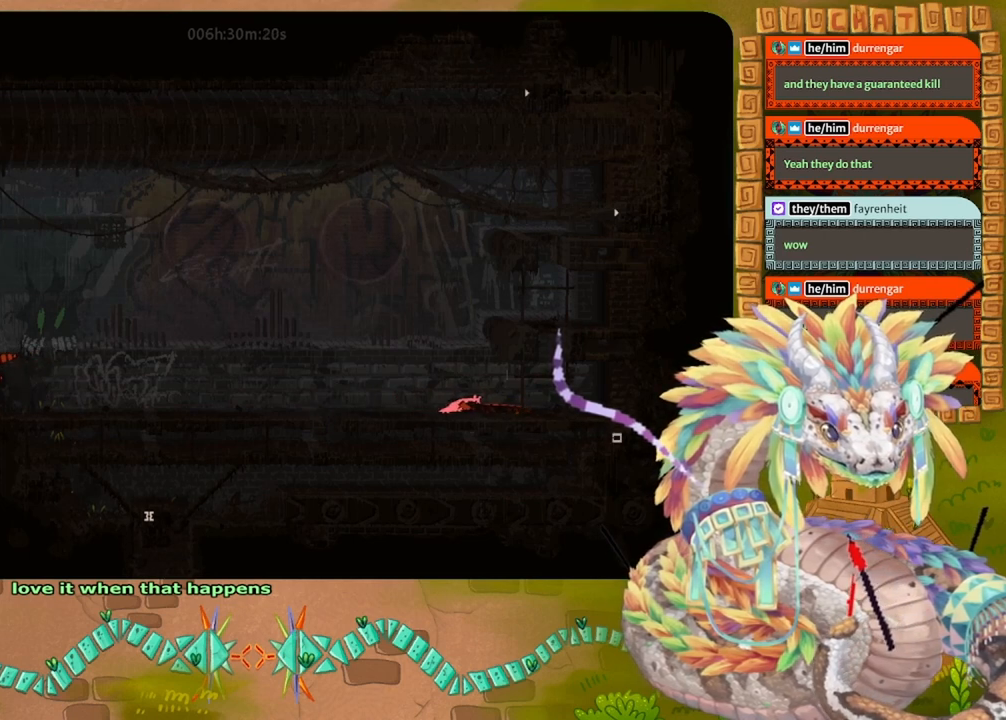
{"keys": ["grab"], "events": []}
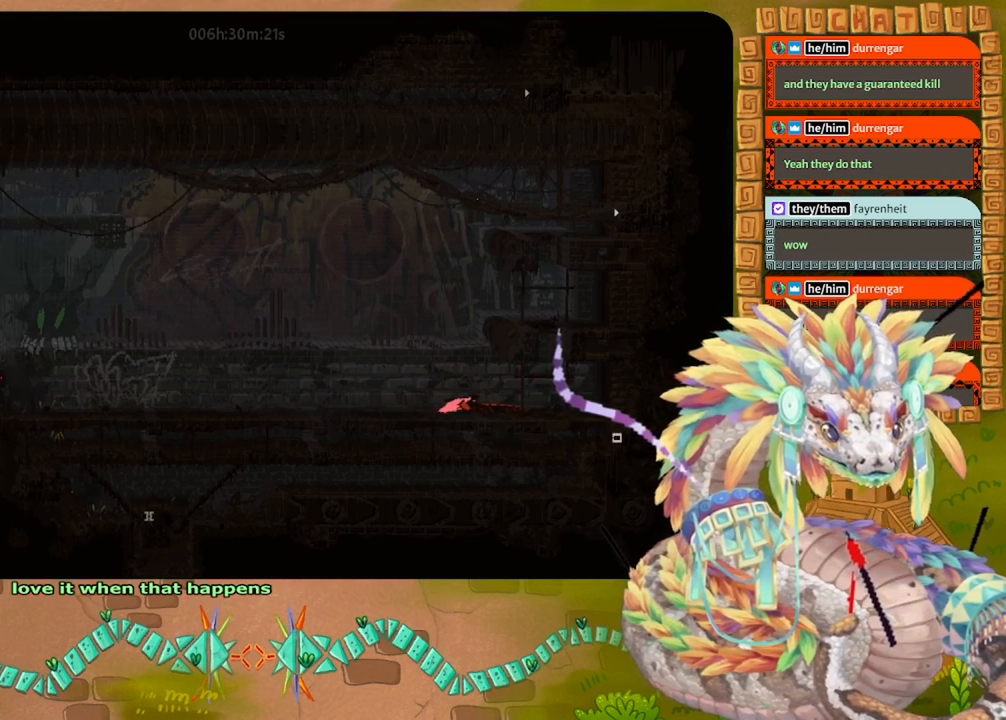
{"keys": ["grab"], "events": []}
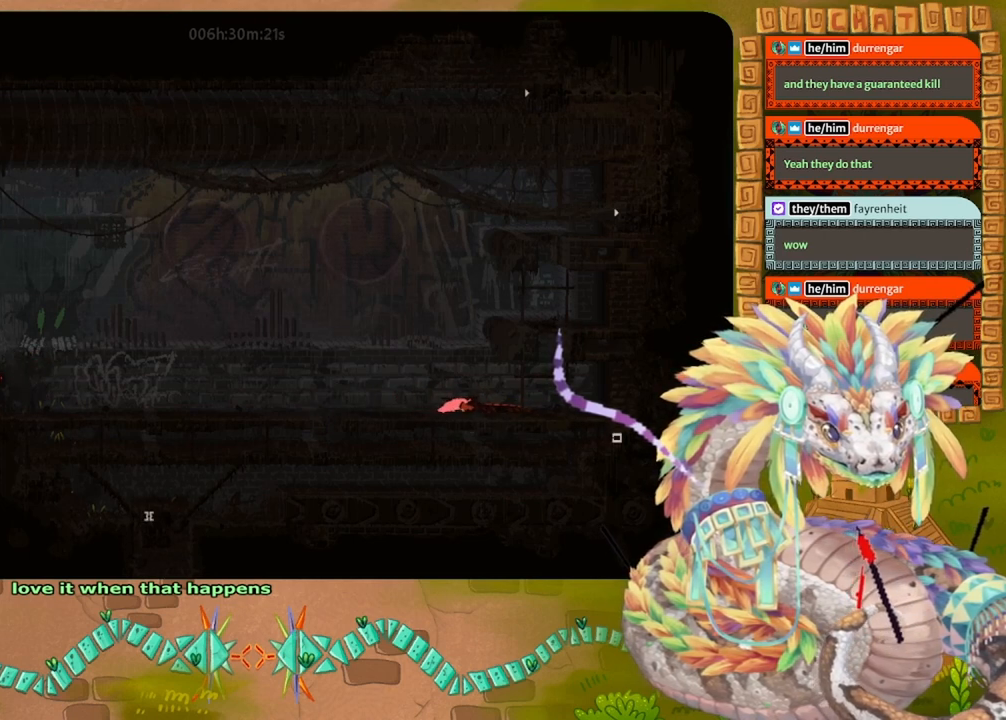
{"keys": ["grab"], "events": []}
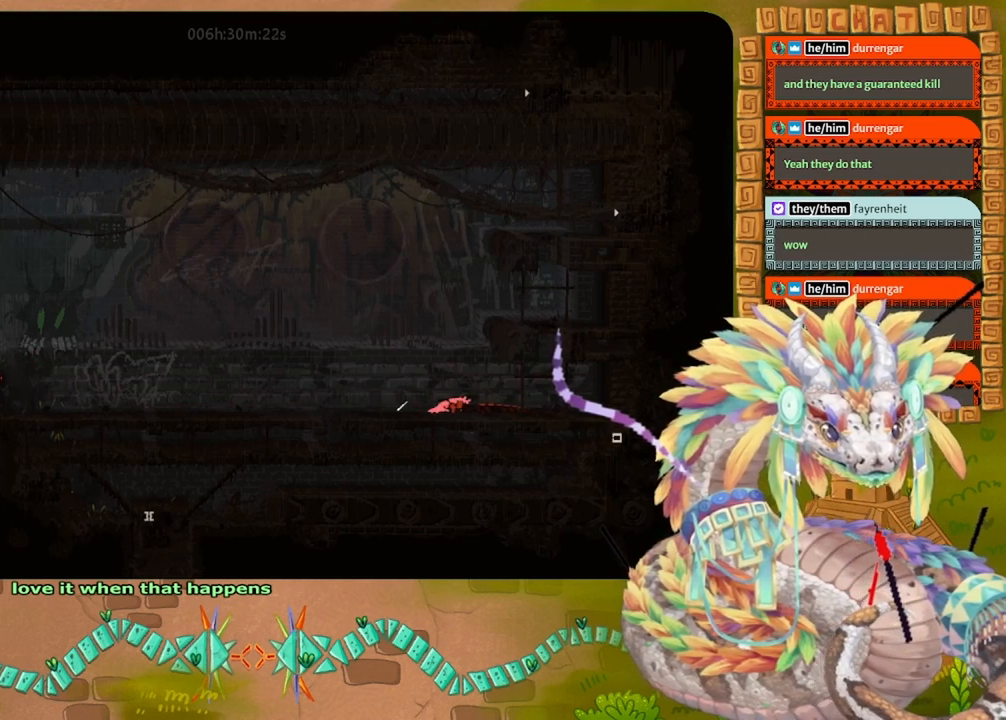
{"keys": ["grab"], "events": []}
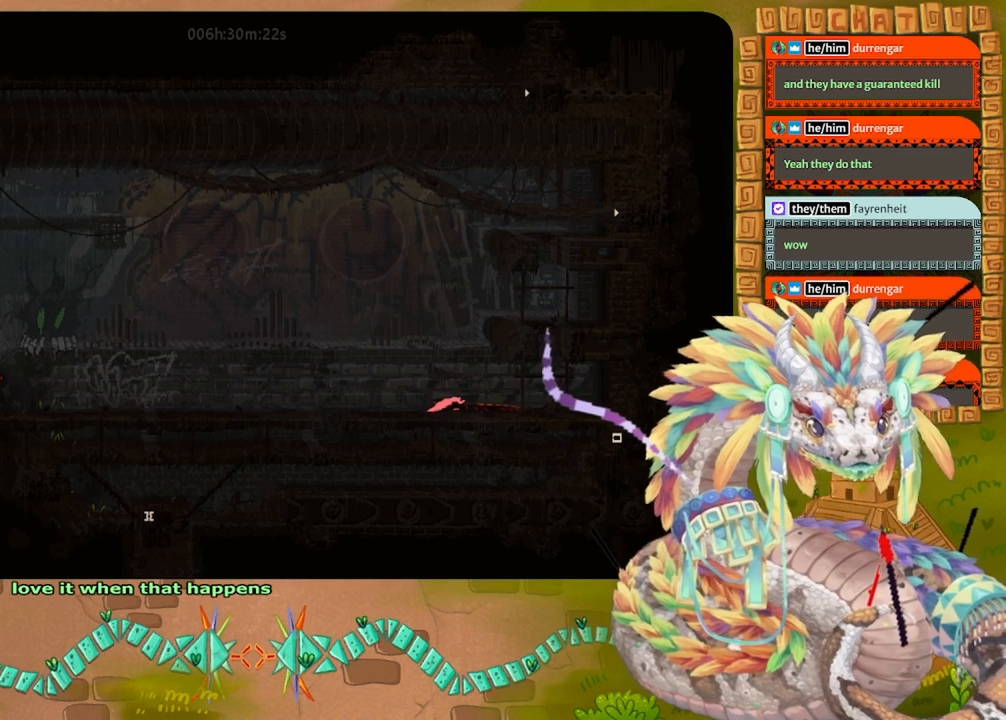
{"keys": ["grab"], "events": []}
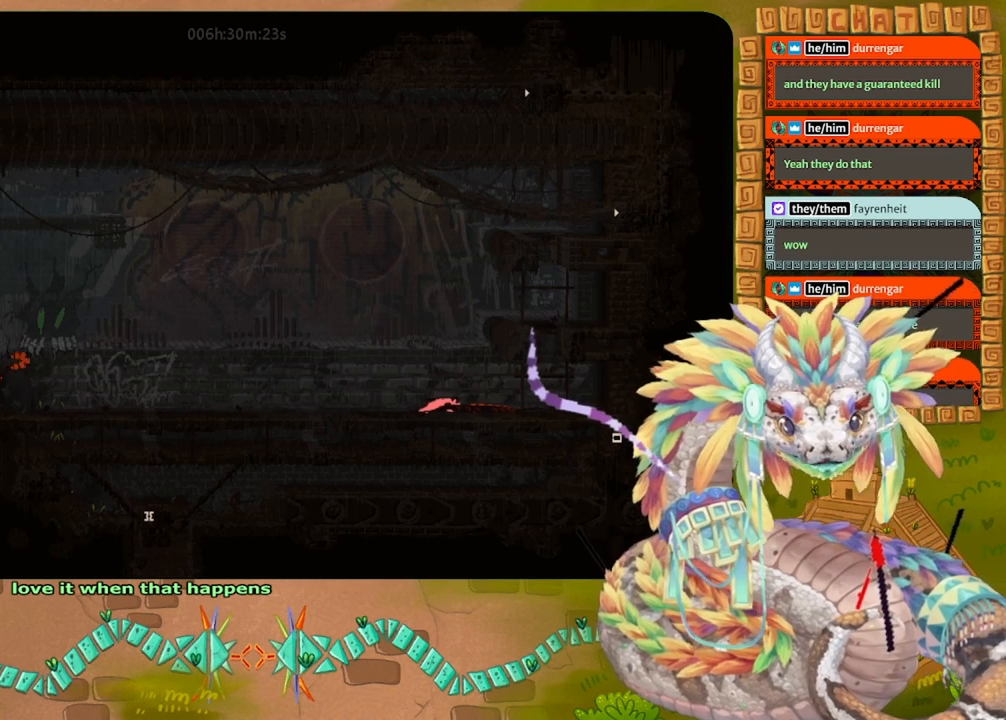
{"keys": ["grab"], "events": []}
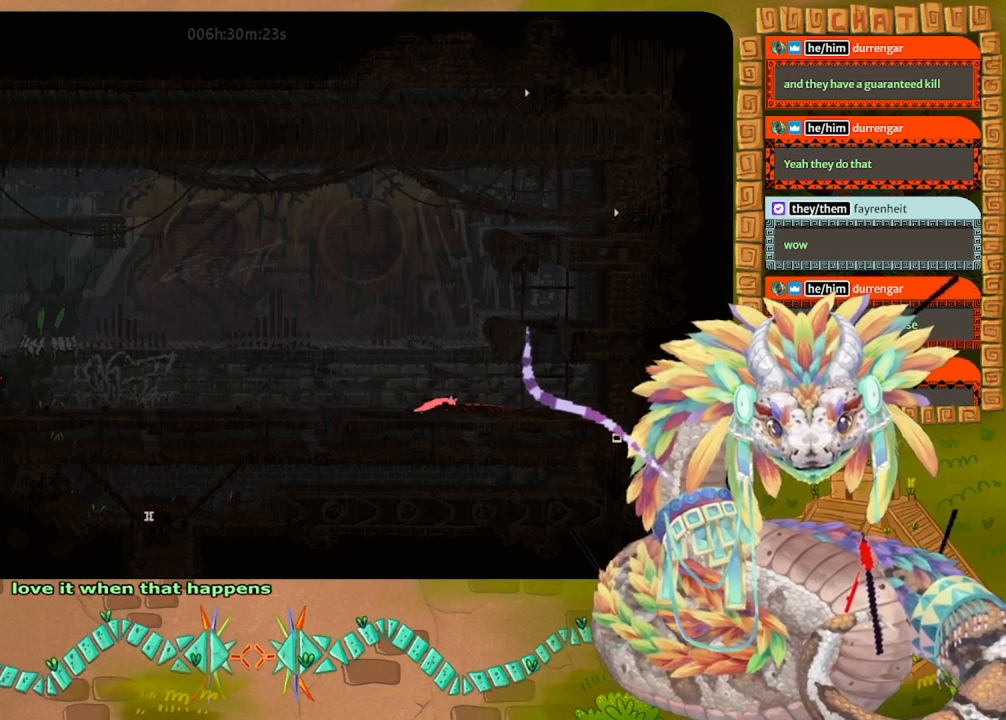
{"keys": ["jump", "up"], "events": [[433, "grab", "up"], [433, "up", "down"], [500, "jump", "down"]]}
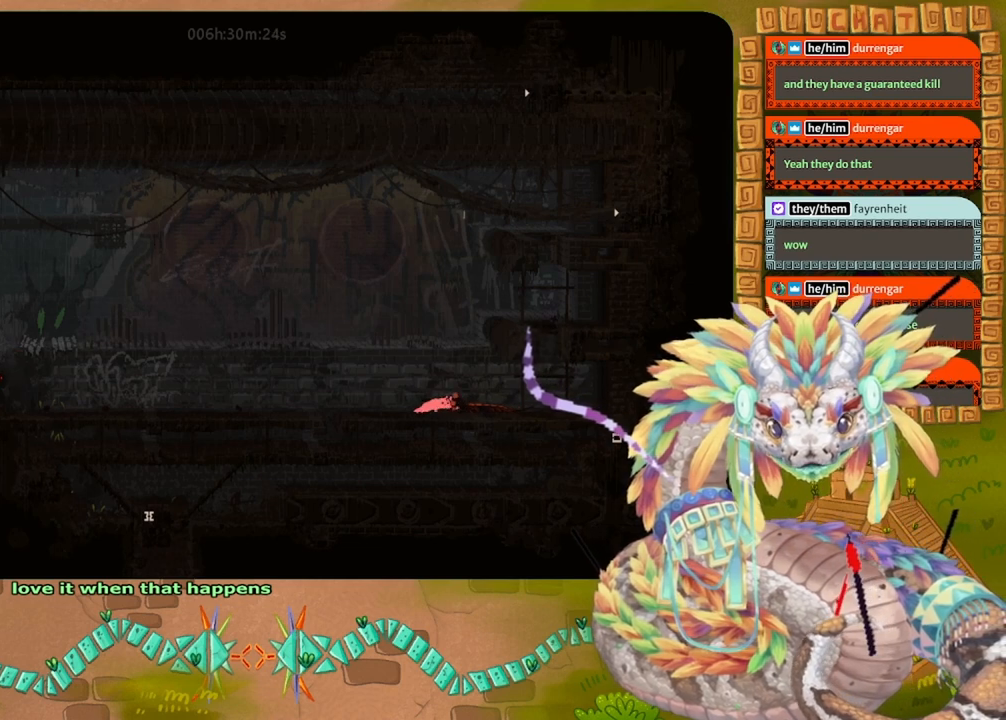
{"keys": [], "events": [[133, "up", "up"], [167, "jump", "up"], [233, "left", "down"], [400, "left", "up"]]}
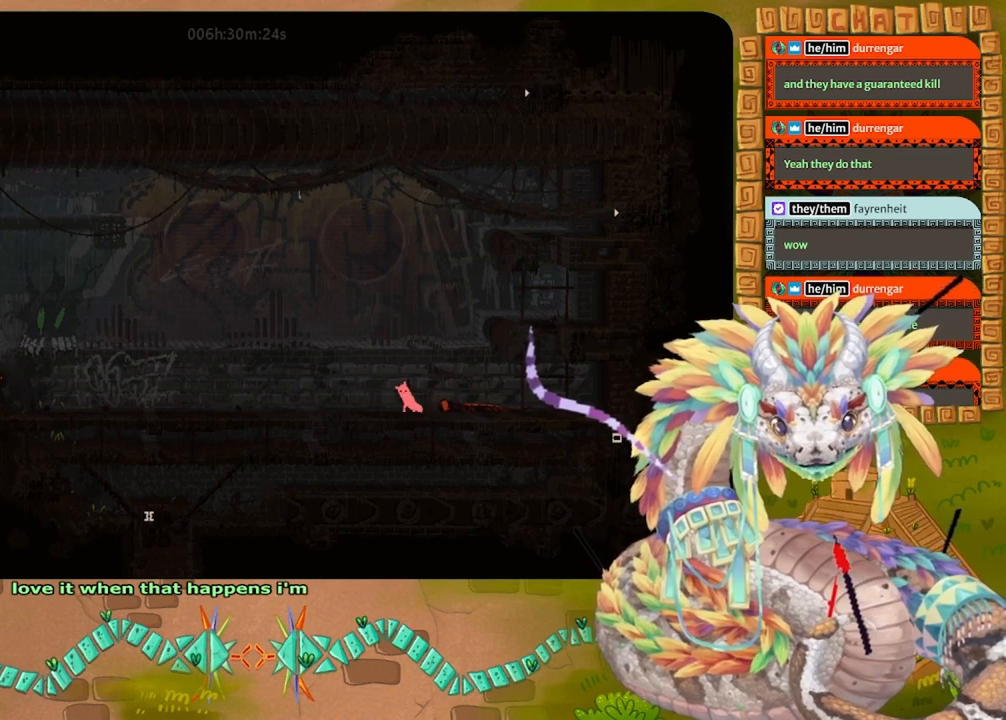
{"keys": ["grab", "left"], "events": [[167, "left", "down"], [467, "grab", "down"]]}